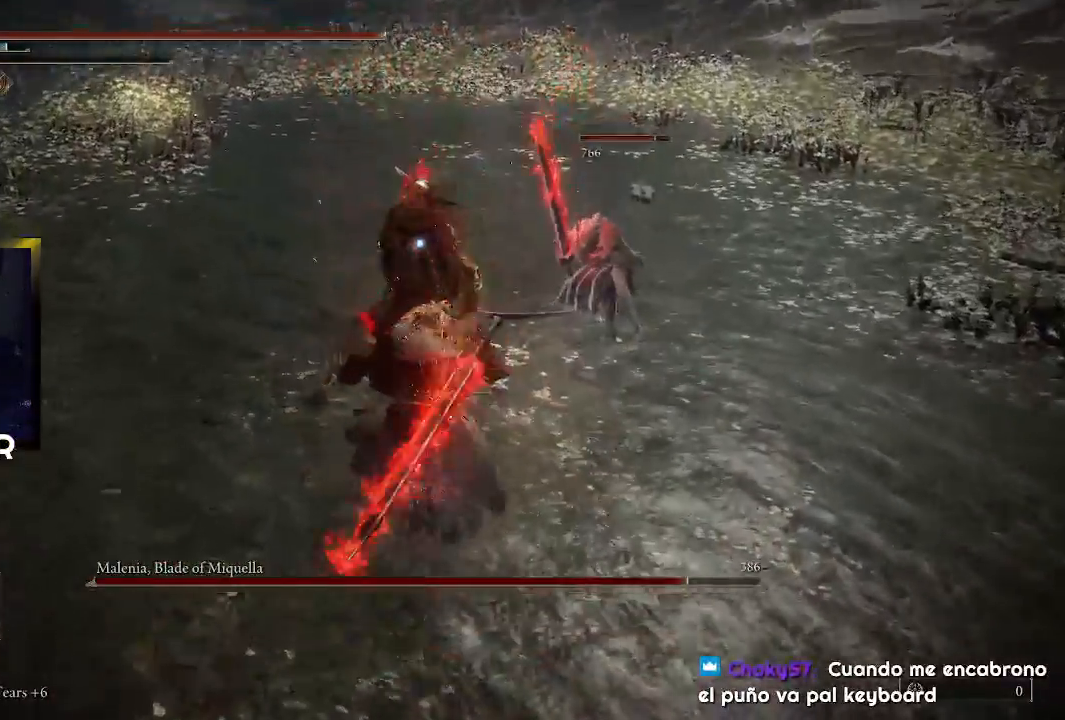
Gameplay with a controller (PlayStation layout); each line is a JSON object with the inputs held at the frame after it. "events" lists button and stick changes between this image and that frame as [ms after this image, input, new state], when the widget could be followed in between.
{"buttons": [], "left_stick": "center", "right_stick": "center", "events": [[167, "left_stick", "center"]]}
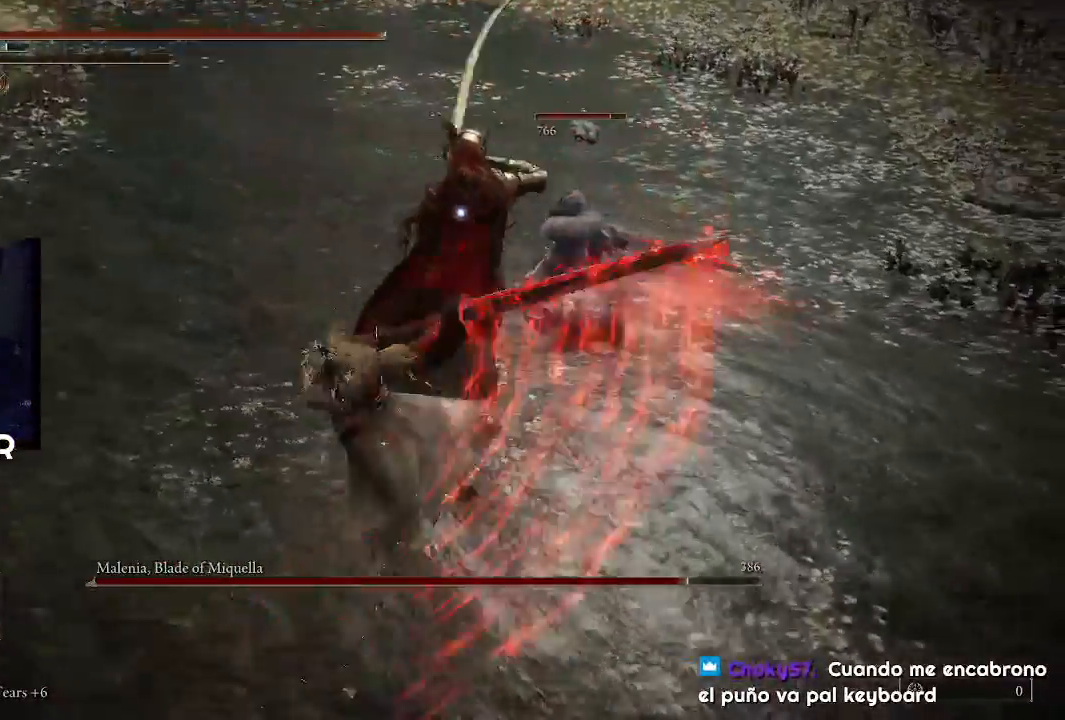
{"buttons": [], "left_stick": "down", "right_stick": "center", "events": [[500, "left_stick", "down"]]}
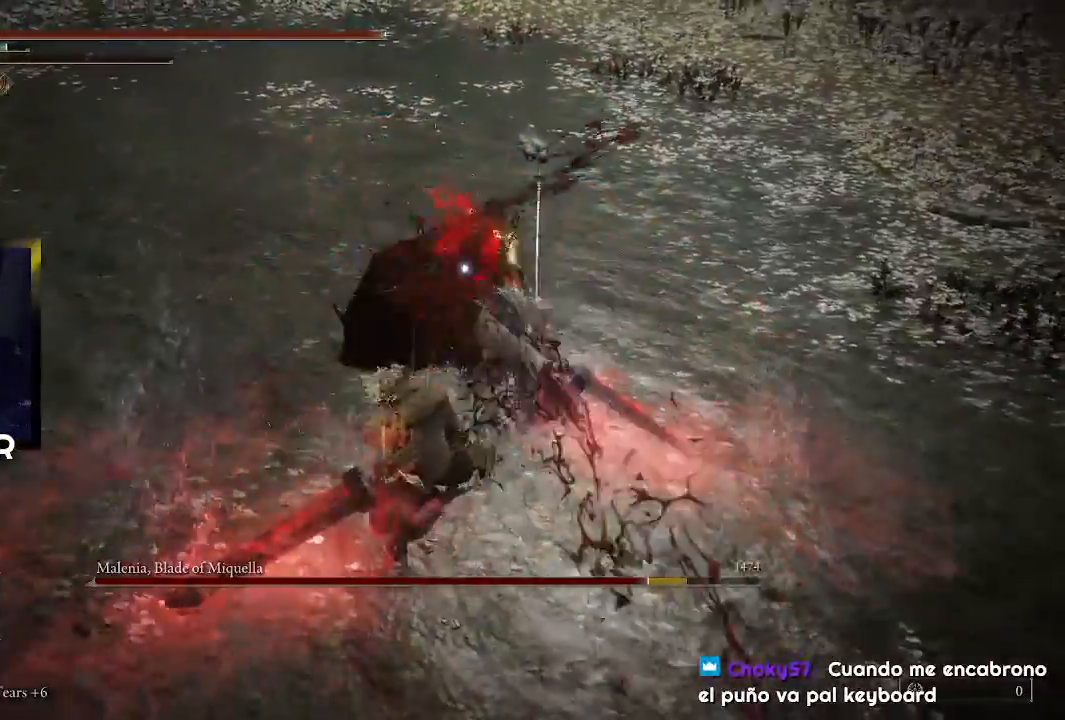
{"buttons": [], "left_stick": "up", "right_stick": "center", "events": [[167, "left_stick", "center"], [300, "left_stick", "up"]]}
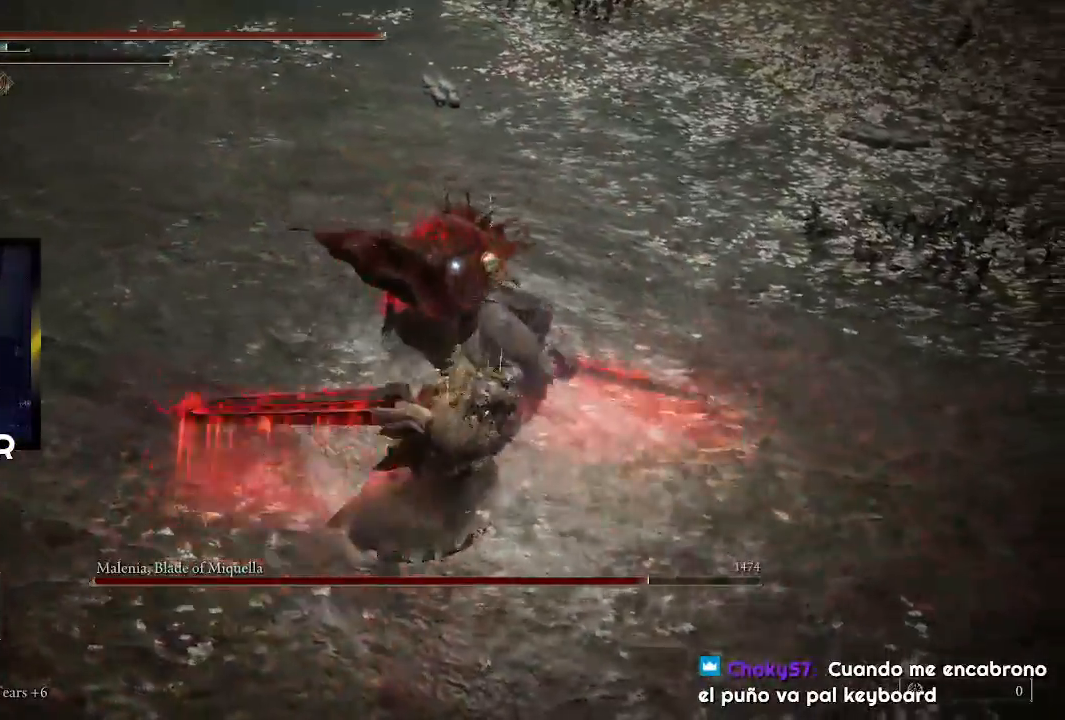
{"buttons": [], "left_stick": "up", "right_stick": "center", "events": []}
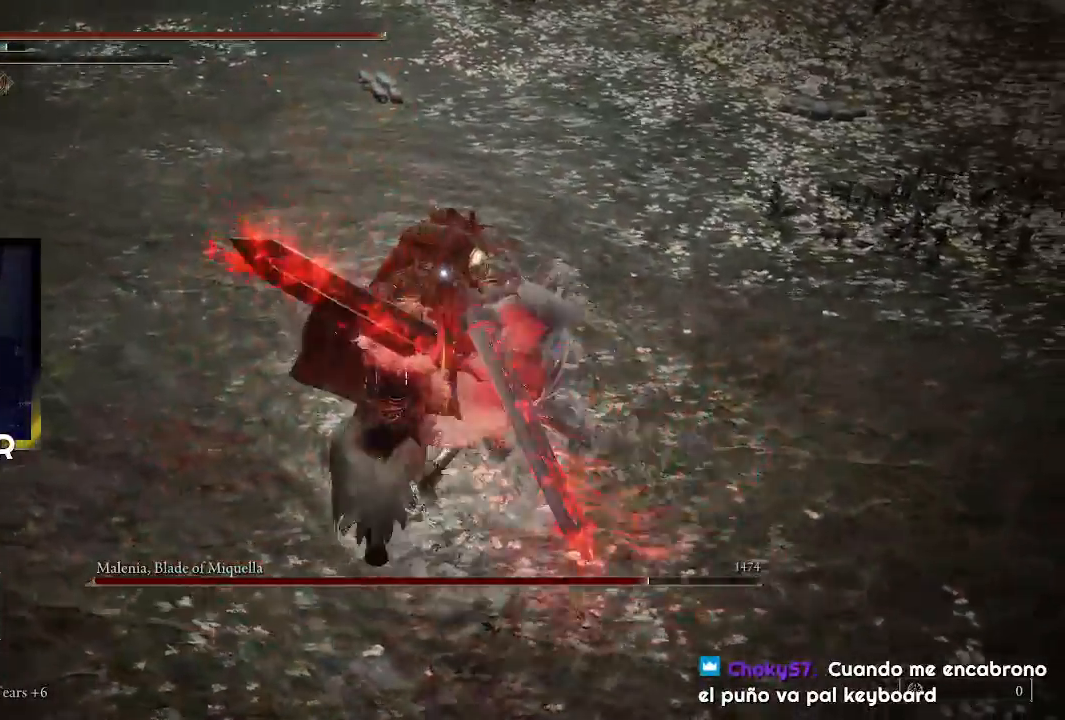
{"buttons": [], "left_stick": "up", "right_stick": "center", "events": [[133, "R1", "down"], [267, "R1", "up"]]}
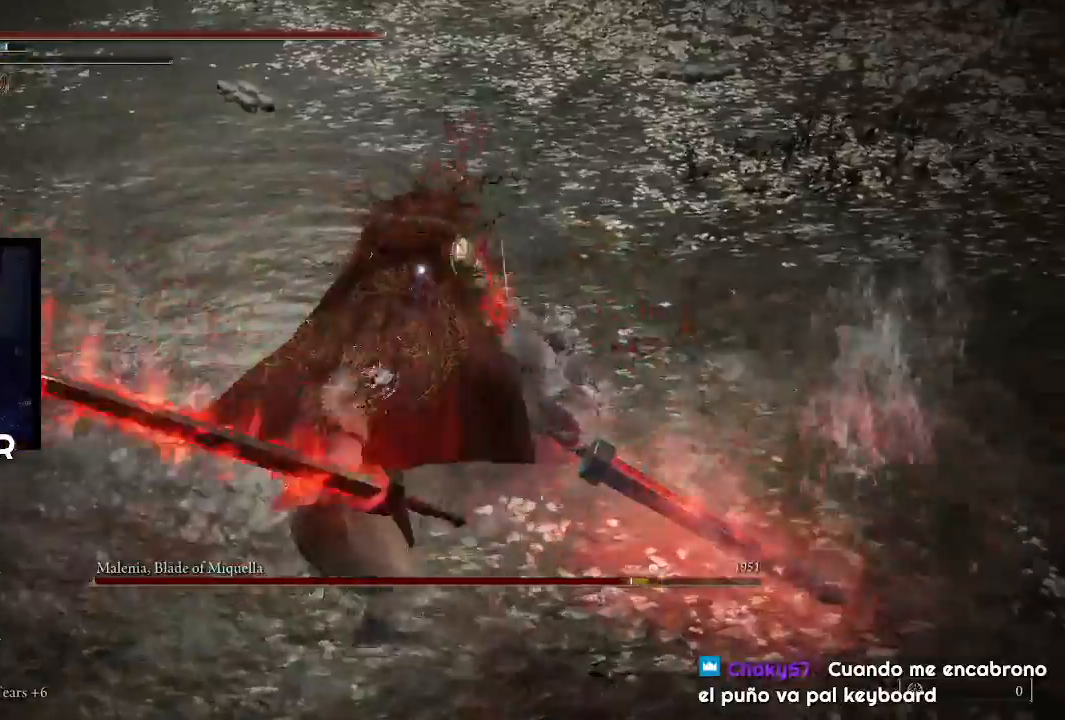
{"buttons": [], "left_stick": "center", "right_stick": "center", "events": [[200, "left_stick", "center"]]}
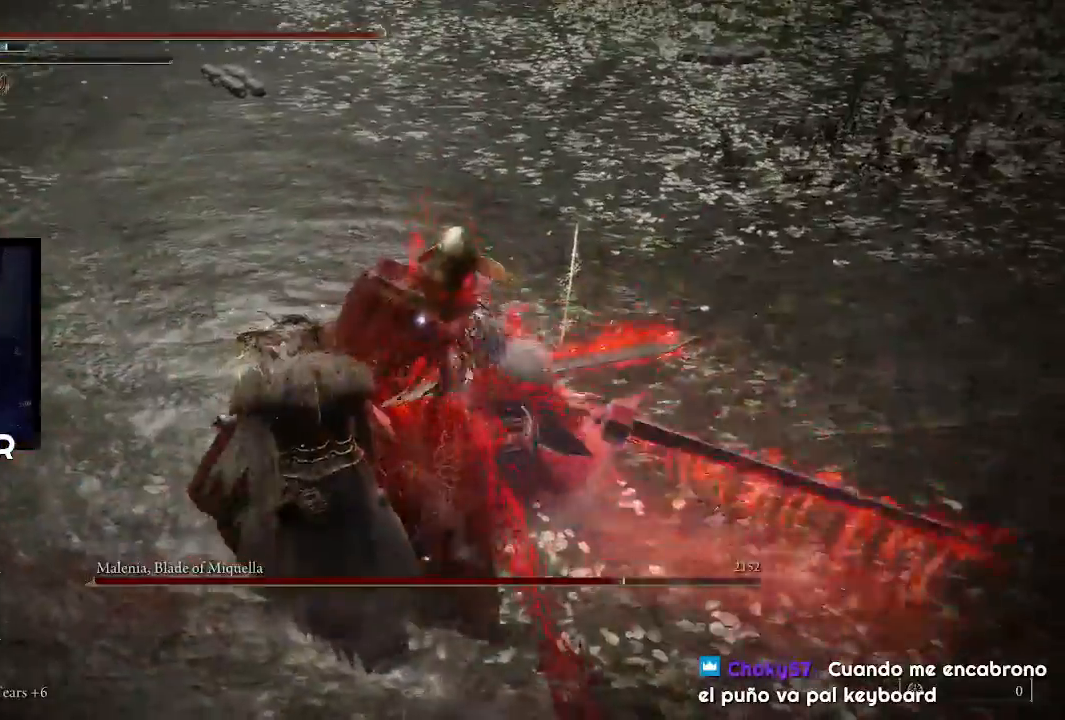
{"buttons": [], "left_stick": "center", "right_stick": "center", "events": []}
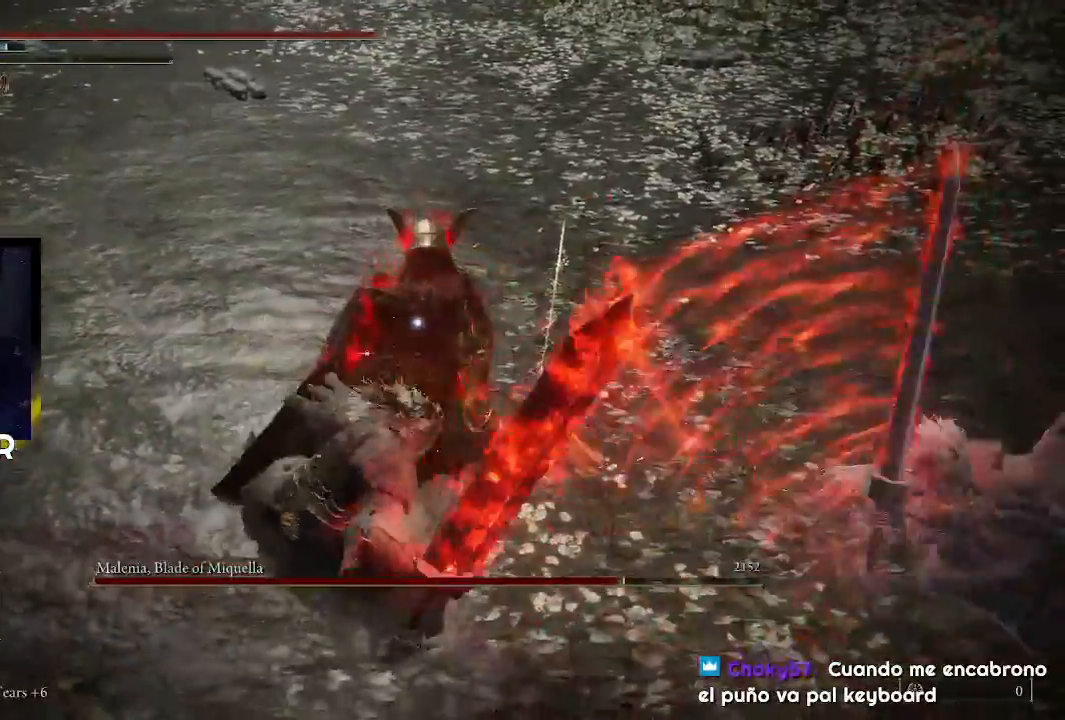
{"buttons": [], "left_stick": "center", "right_stick": "center", "events": []}
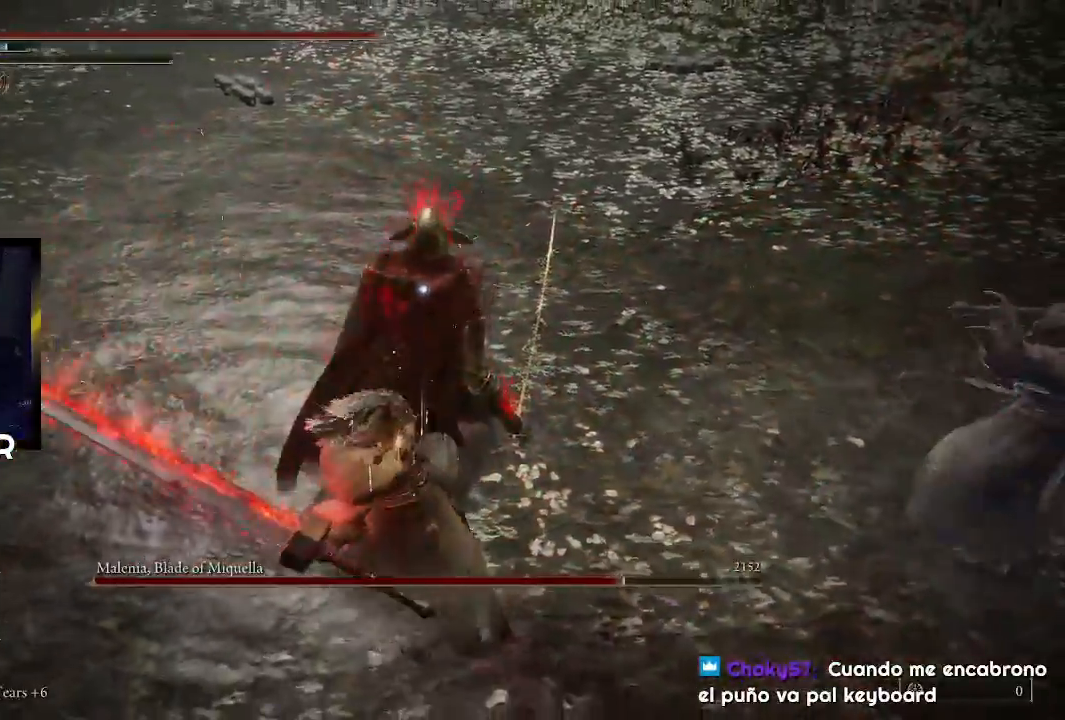
{"buttons": [], "left_stick": "center", "right_stick": "center", "events": []}
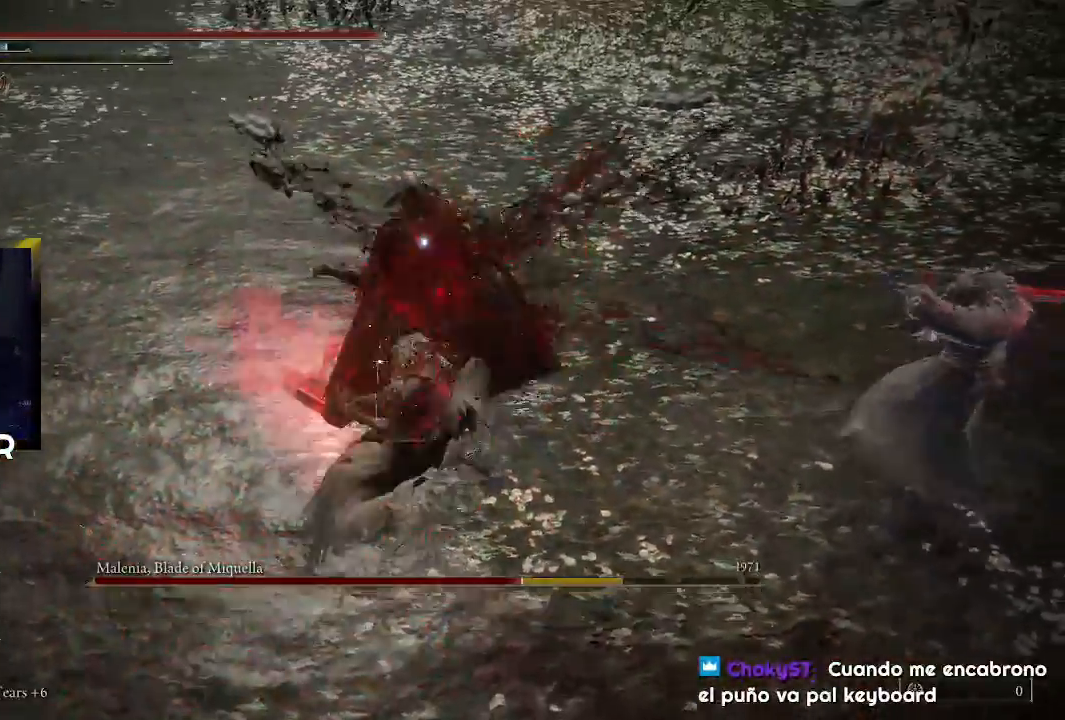
{"buttons": [], "left_stick": "center", "right_stick": "center", "events": []}
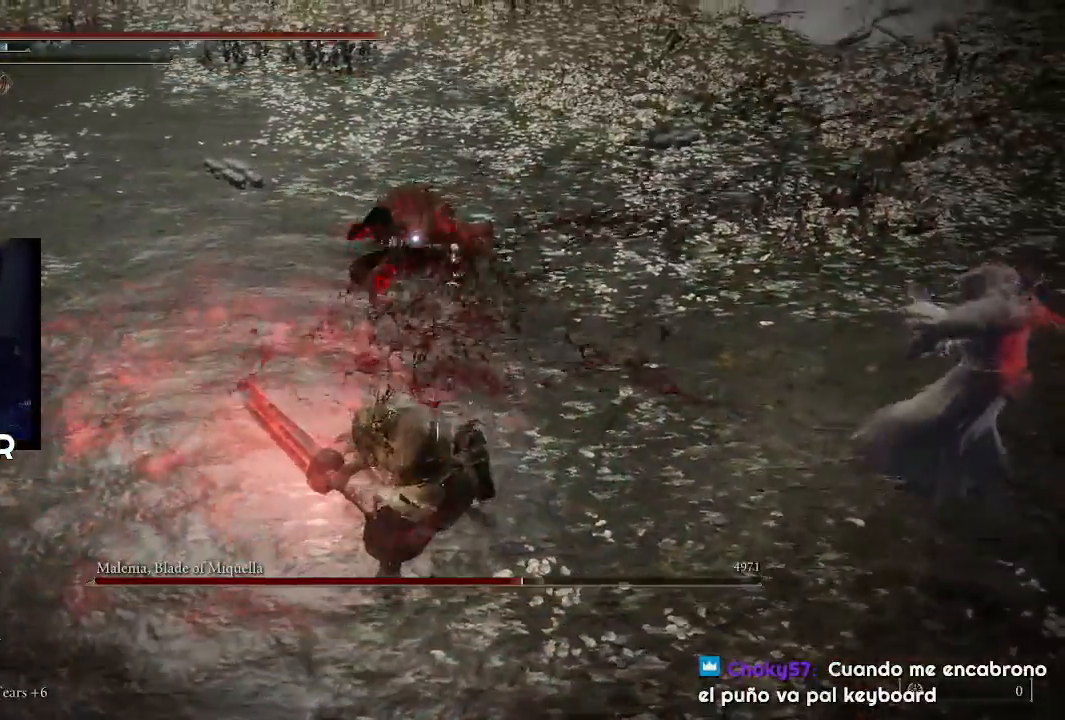
{"buttons": [], "left_stick": "center", "right_stick": "center", "events": []}
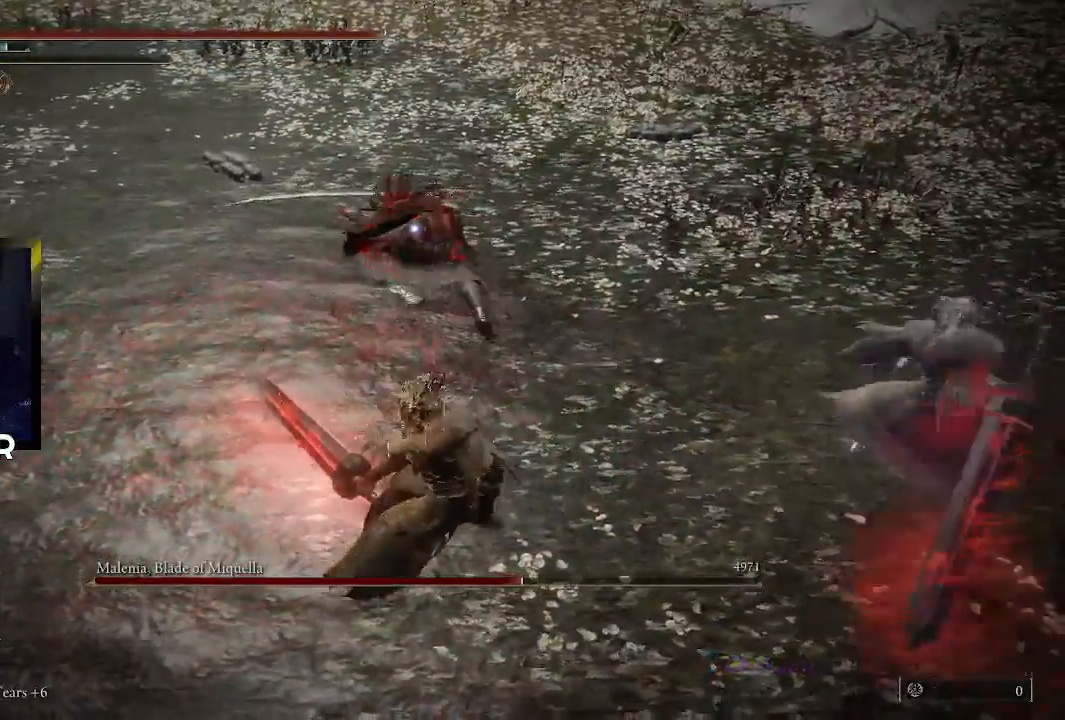
{"buttons": [], "left_stick": "center", "right_stick": "center", "events": []}
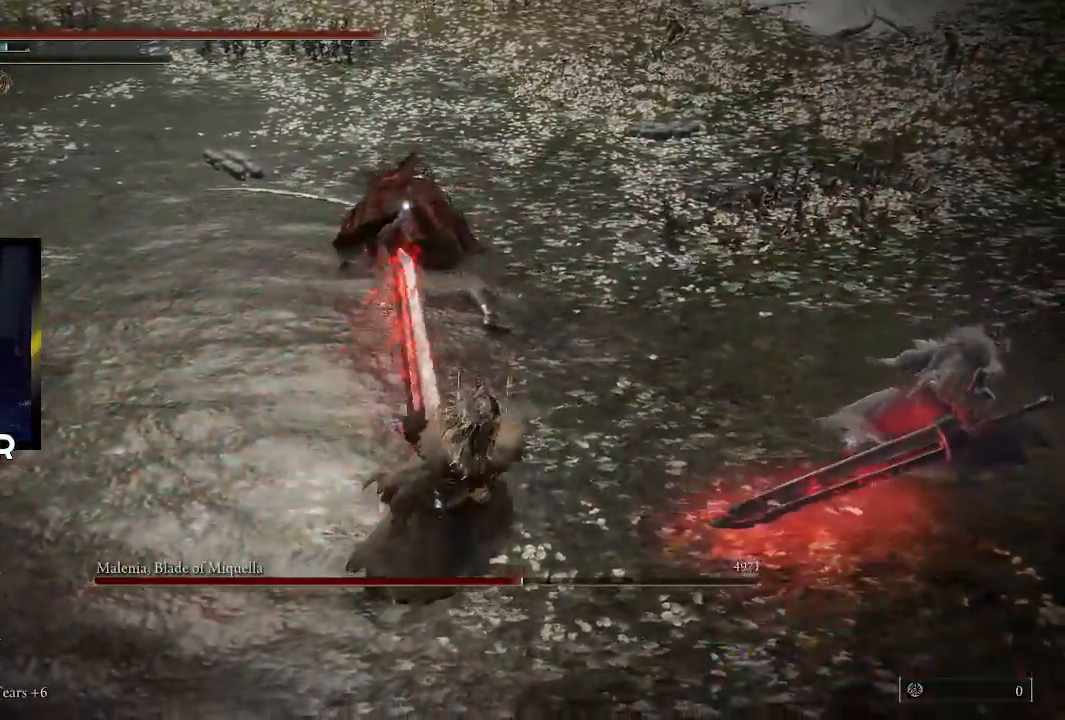
{"buttons": [], "left_stick": "down-left", "right_stick": "center", "events": [[200, "left_stick", "down-left"]]}
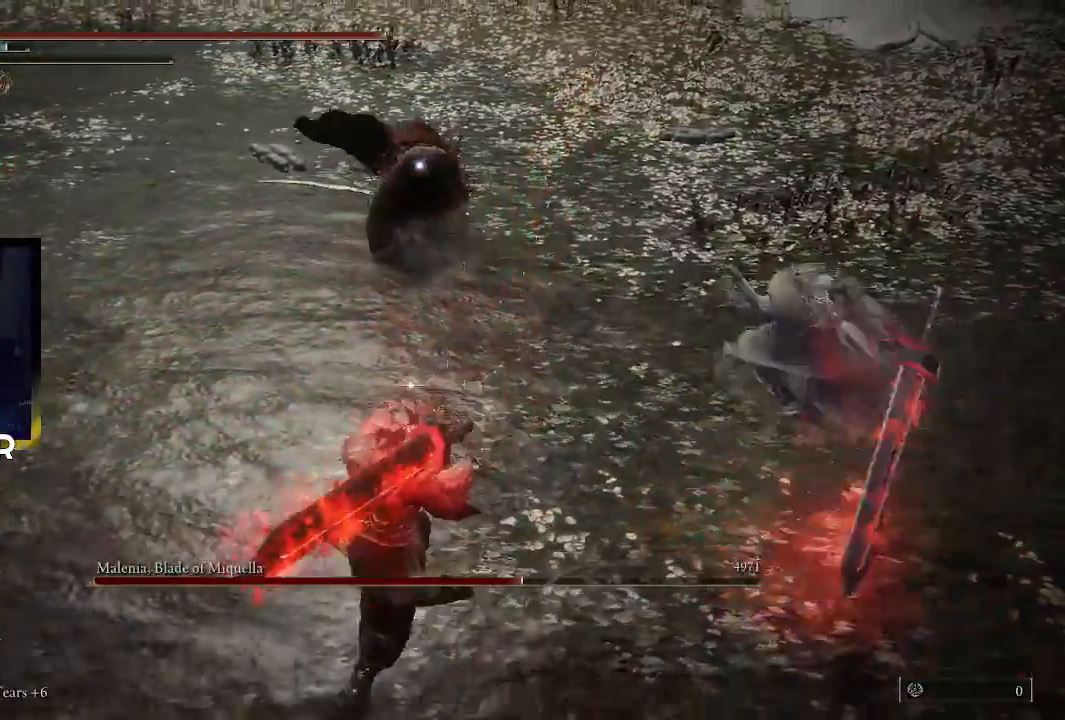
{"buttons": [], "left_stick": "up", "right_stick": "center", "events": [[233, "left_stick", "up-left"], [300, "left_stick", "up"]]}
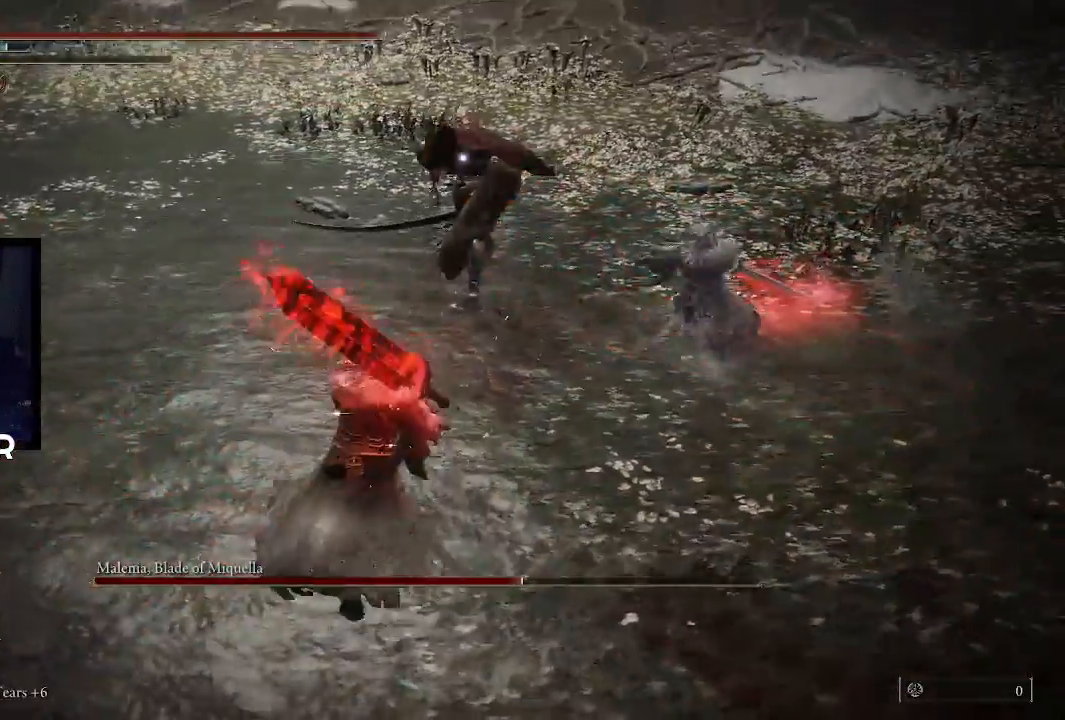
{"buttons": [], "left_stick": "up", "right_stick": "center", "events": [[333, "R1", "down"], [500, "R1", "up"]]}
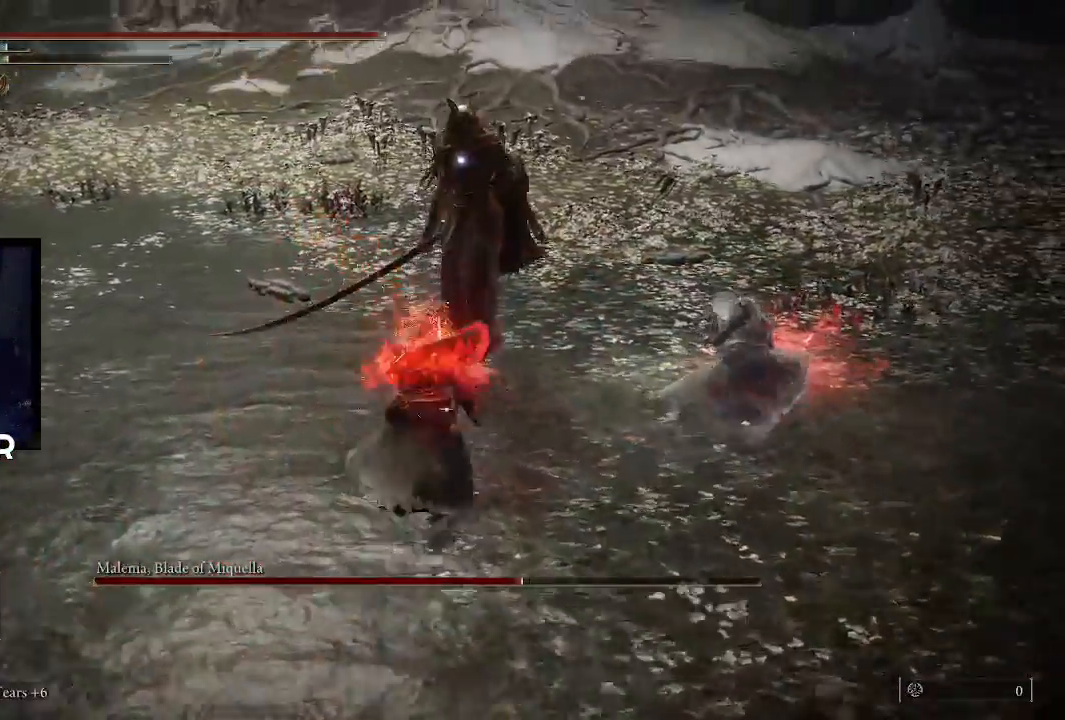
{"buttons": [], "left_stick": "up", "right_stick": "center", "events": []}
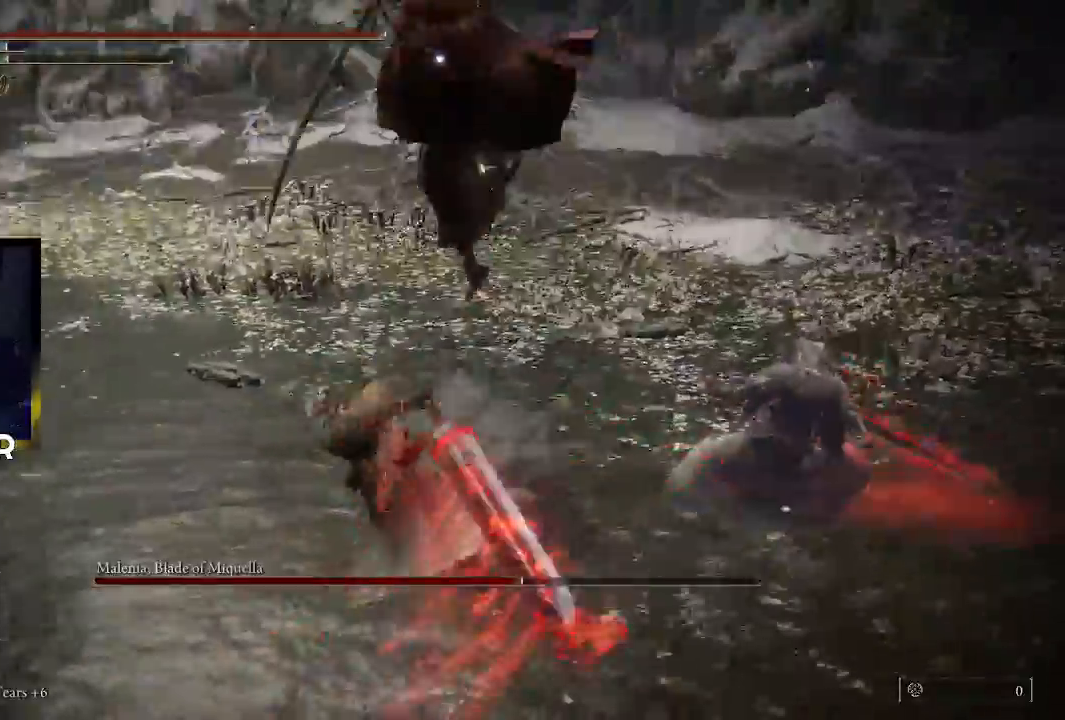
{"buttons": [], "left_stick": "up", "right_stick": "center", "events": []}
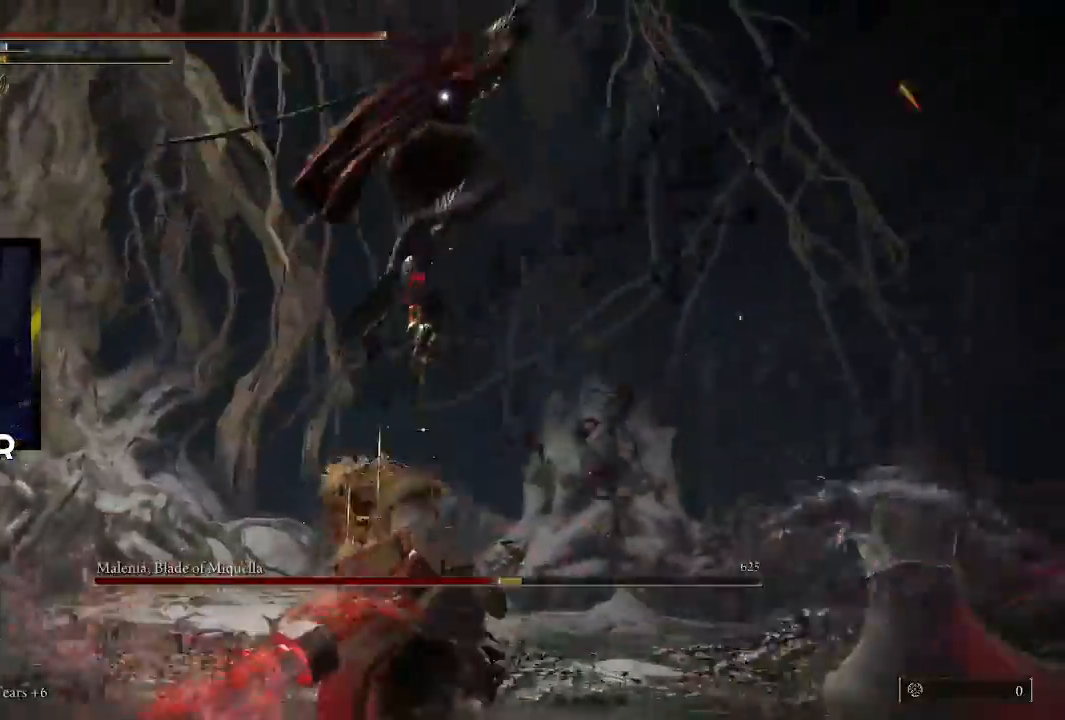
{"buttons": [], "left_stick": "down-left", "right_stick": "center", "events": [[100, "left_stick", "center"], [167, "left_stick", "down-left"]]}
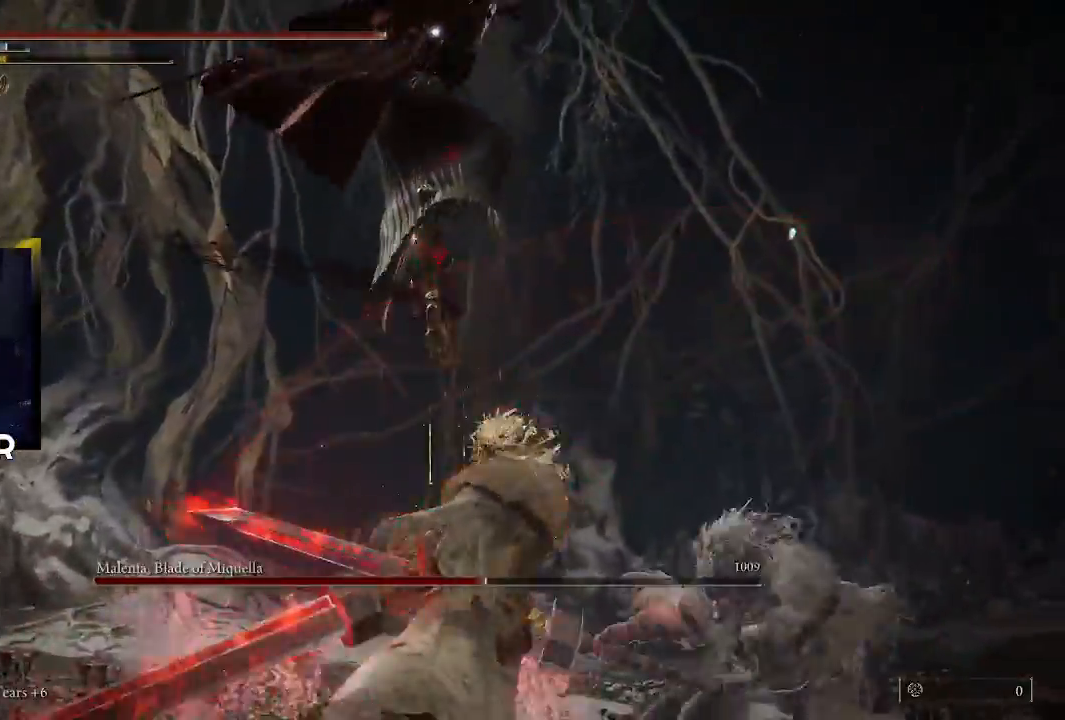
{"buttons": [], "left_stick": "up", "right_stick": "center", "events": [[500, "left_stick", "up"]]}
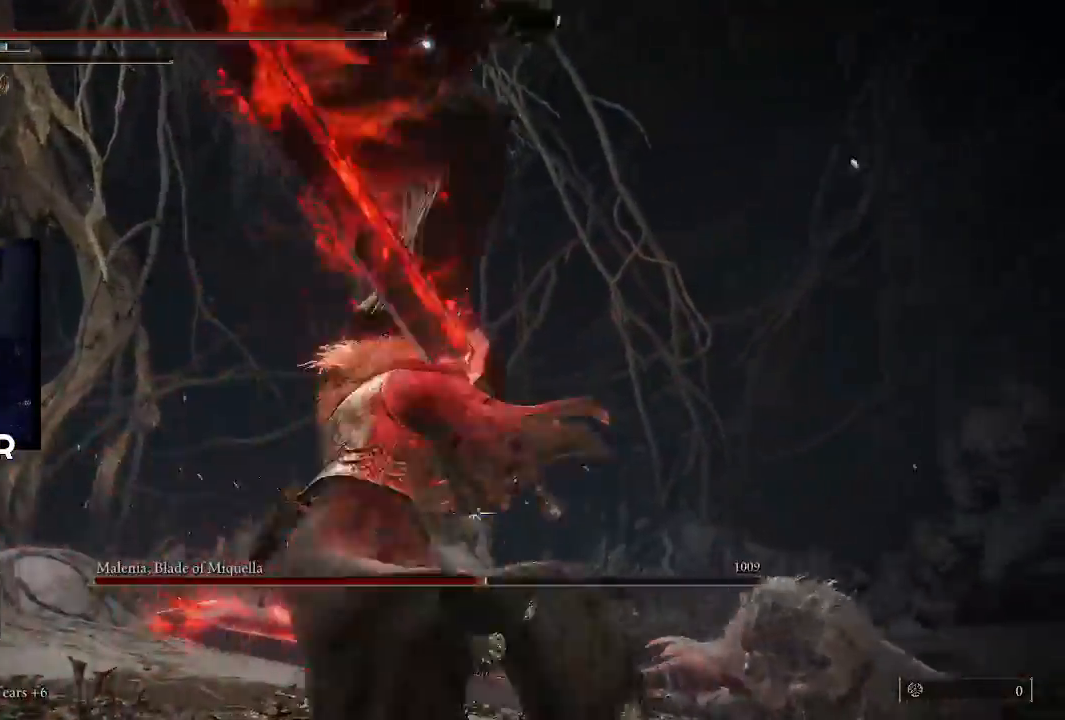
{"buttons": ["CIRCLE"], "left_stick": "up", "right_stick": "center", "events": [[67, "CIRCLE", "down"], [133, "CIRCLE", "up"], [233, "CIRCLE", "down"], [333, "CIRCLE", "up"], [433, "CIRCLE", "down"]]}
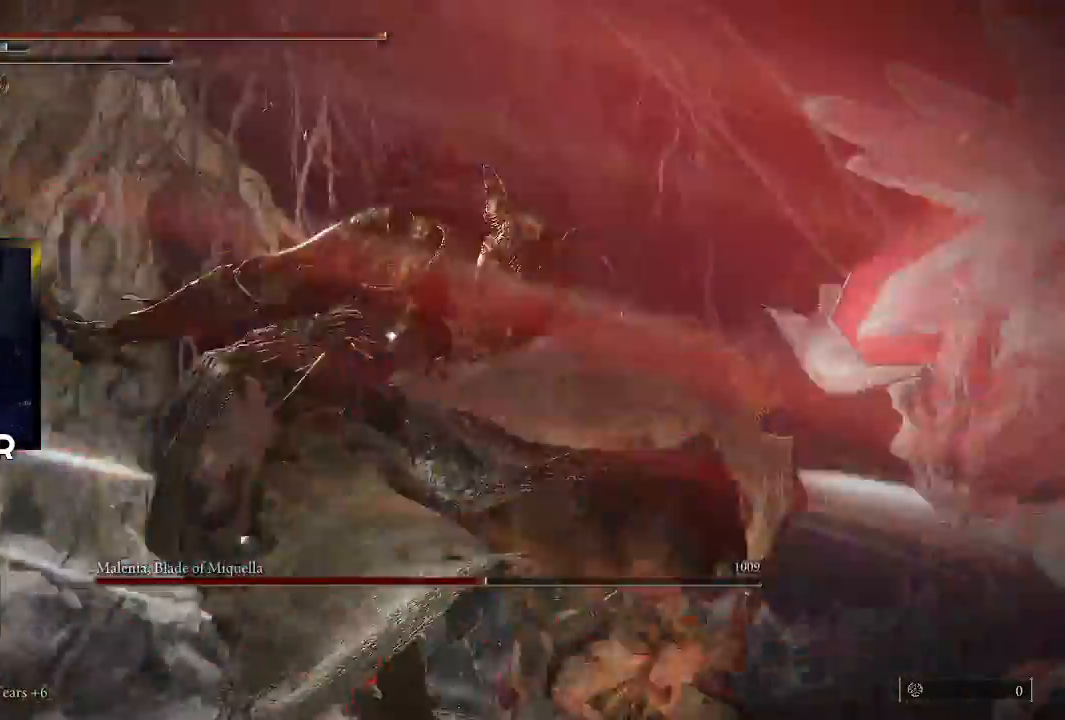
{"buttons": ["CIRCLE"], "left_stick": "up", "right_stick": "center", "events": [[33, "CIRCLE", "up"], [133, "CIRCLE", "down"], [267, "CIRCLE", "up"], [300, "CIRCLE", "down"], [433, "CIRCLE", "up"], [467, "CIRCLE", "down"]]}
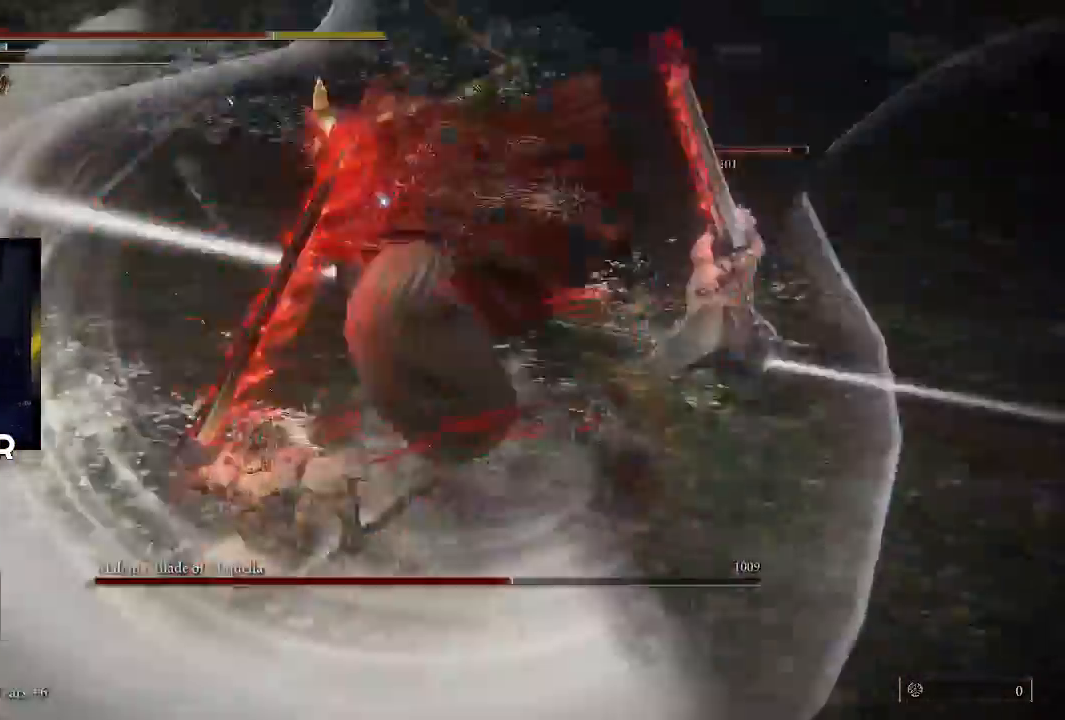
{"buttons": ["CIRCLE"], "left_stick": "up", "right_stick": "center", "events": [[100, "CIRCLE", "up"], [167, "CIRCLE", "down"], [300, "CIRCLE", "up"], [333, "CIRCLE", "down"], [467, "CIRCLE", "up"], [500, "CIRCLE", "down"]]}
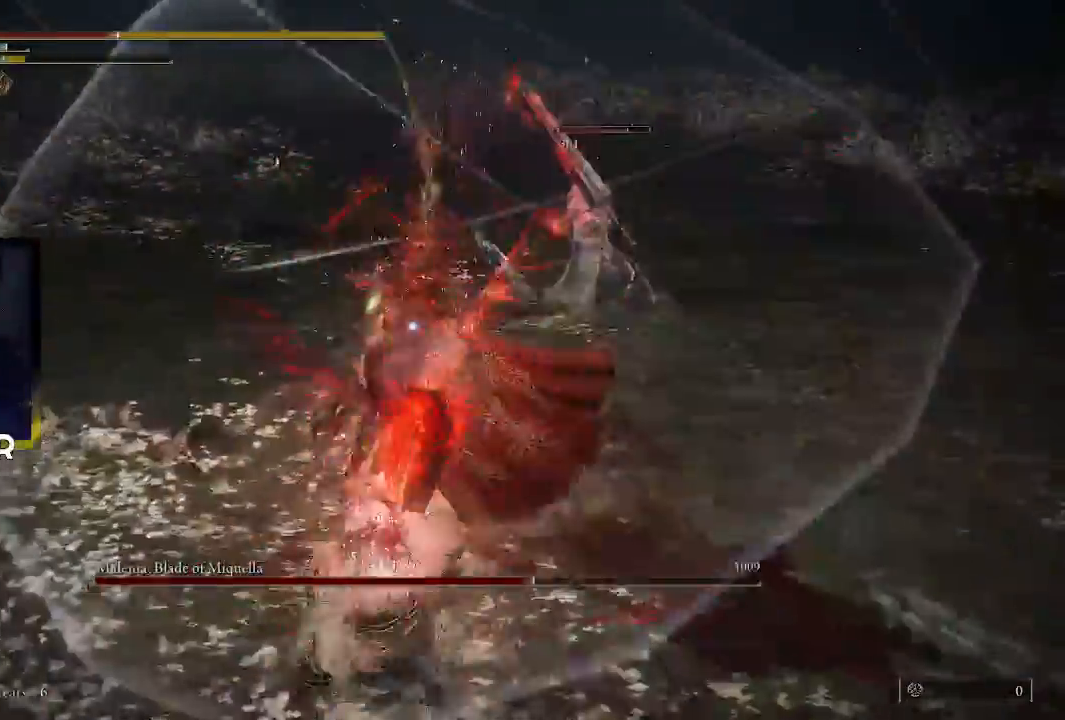
{"buttons": [], "left_stick": "up", "right_stick": "center", "events": [[133, "CIRCLE", "up"], [200, "CIRCLE", "down"], [300, "CIRCLE", "up"]]}
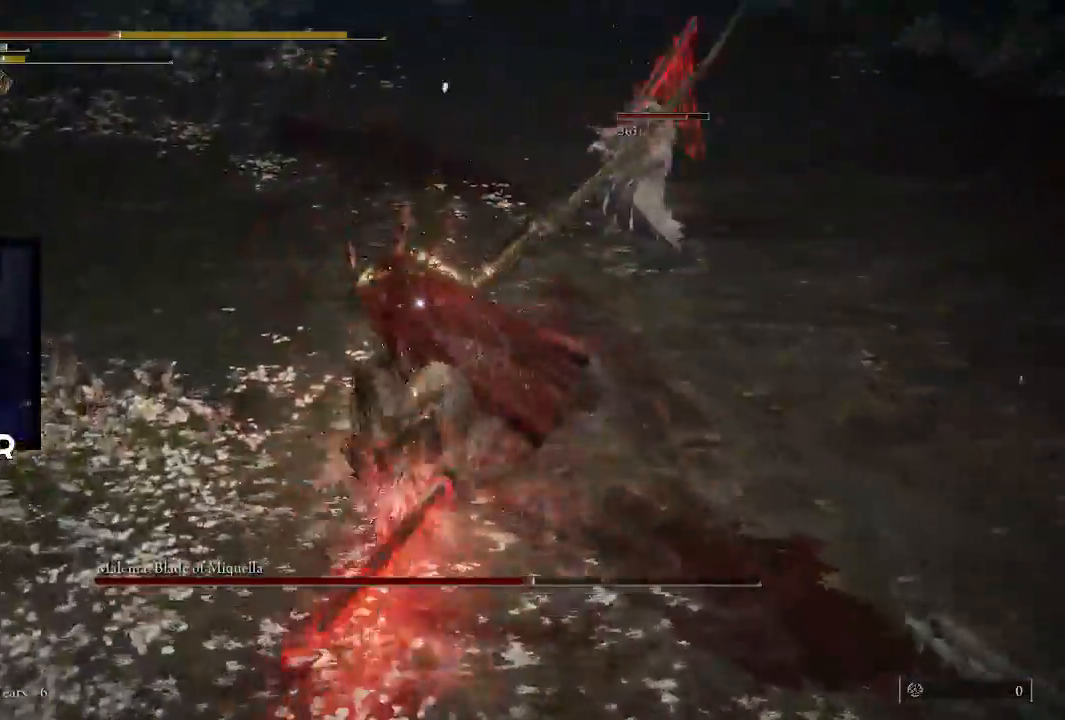
{"buttons": ["CIRCLE"], "left_stick": "up", "right_stick": "center", "events": [[133, "CIRCLE", "down"], [400, "CIRCLE", "up"], [467, "CIRCLE", "down"]]}
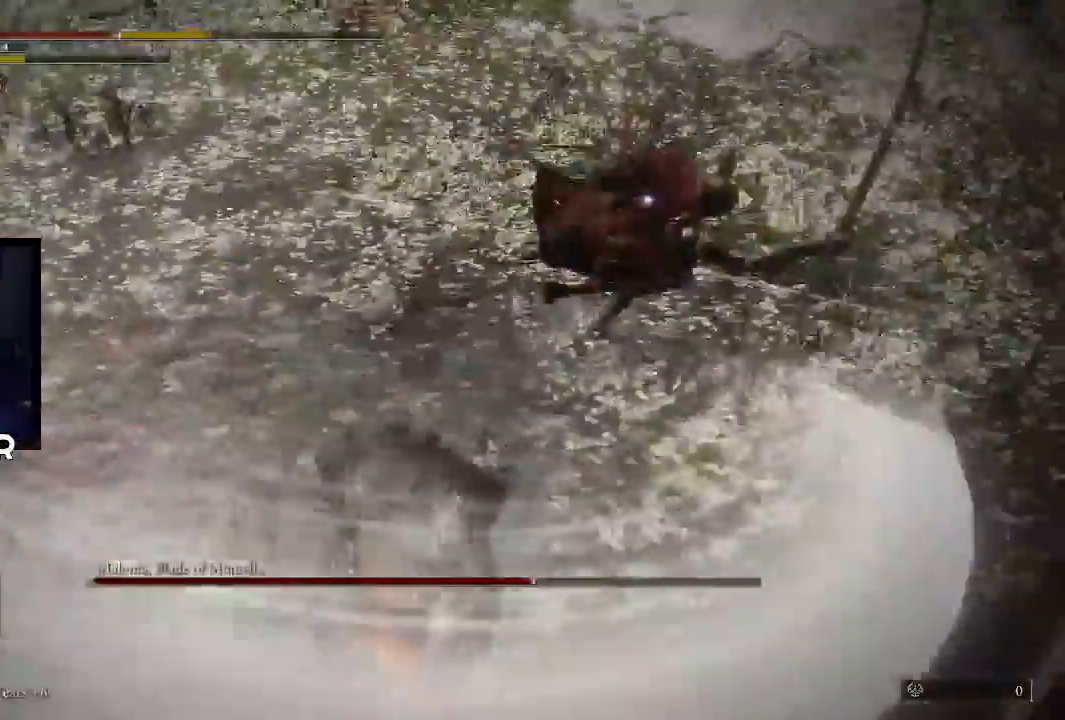
{"buttons": [], "left_stick": "up", "right_stick": "center", "events": [[100, "CIRCLE", "up"]]}
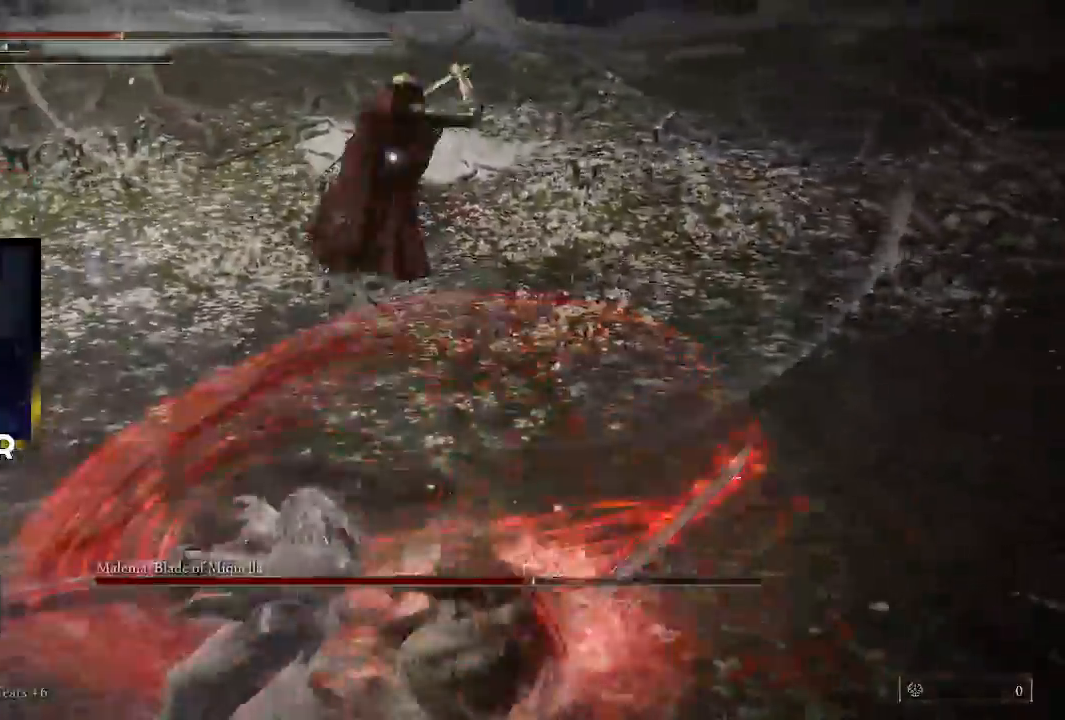
{"buttons": [], "left_stick": "up", "right_stick": "center", "events": [[133, "CIRCLE", "down"], [267, "CIRCLE", "up"], [333, "CIRCLE", "down"], [467, "CIRCLE", "up"]]}
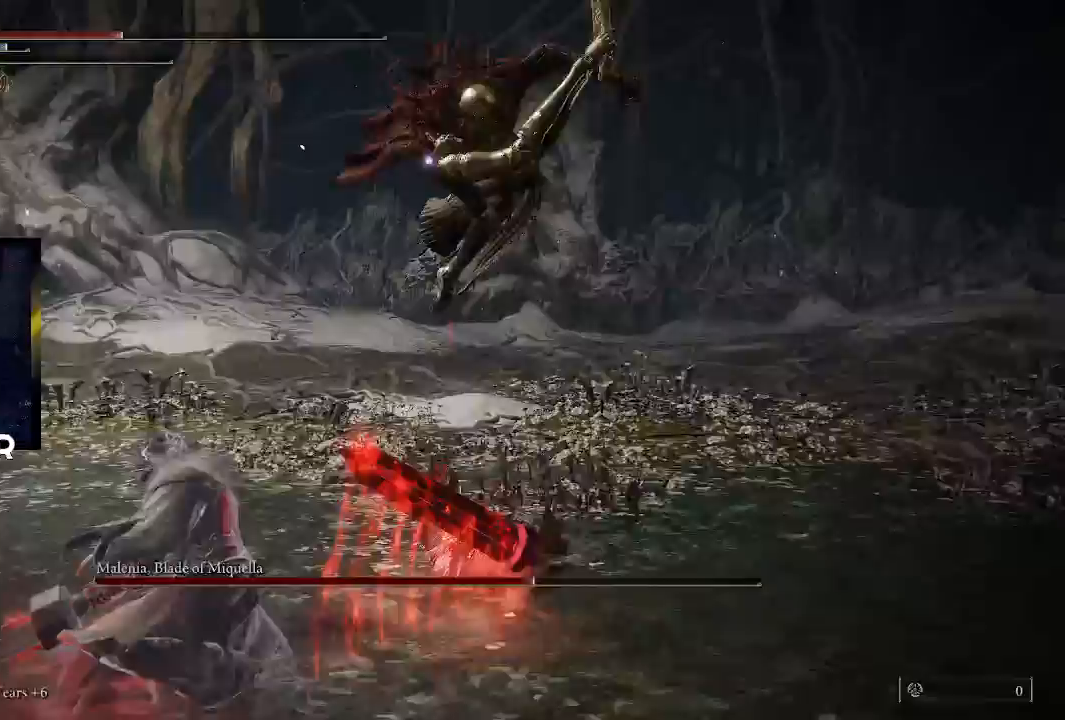
{"buttons": [], "left_stick": "up", "right_stick": "center", "events": [[67, "CIRCLE", "down"], [167, "CIRCLE", "up"], [200, "CIRCLE", "down"], [333, "CIRCLE", "up"]]}
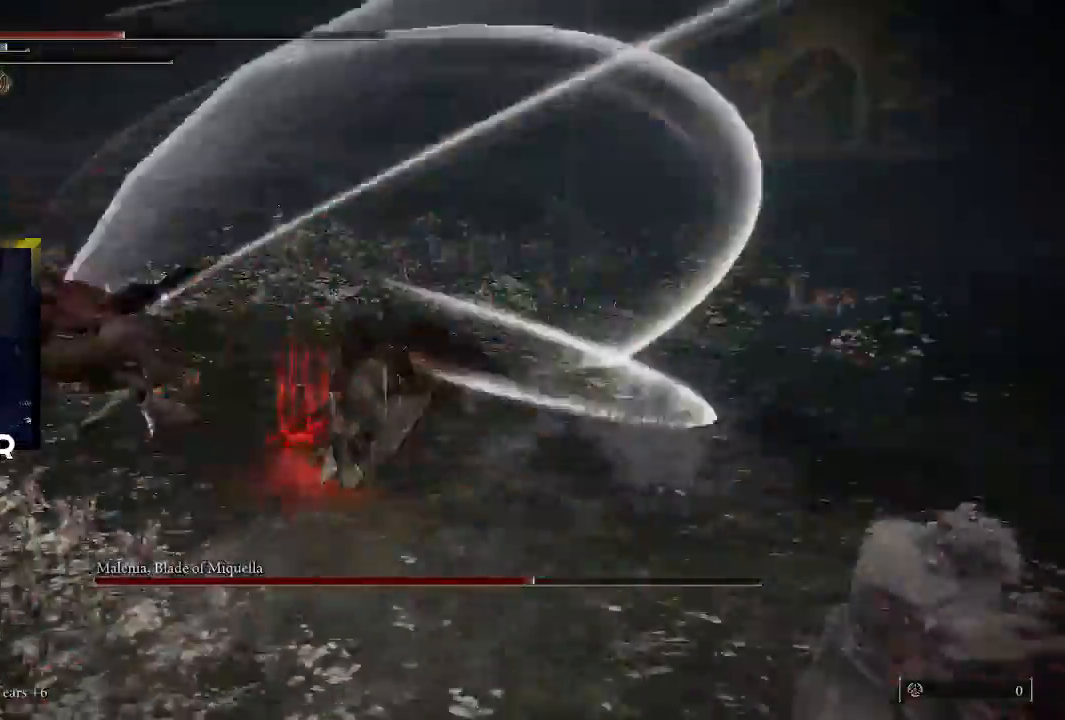
{"buttons": [], "left_stick": "down-left", "right_stick": "center", "events": [[67, "left_stick", "down-left"], [200, "CIRCLE", "down"], [333, "CIRCLE", "up"], [400, "CIRCLE", "down"], [500, "CIRCLE", "up"]]}
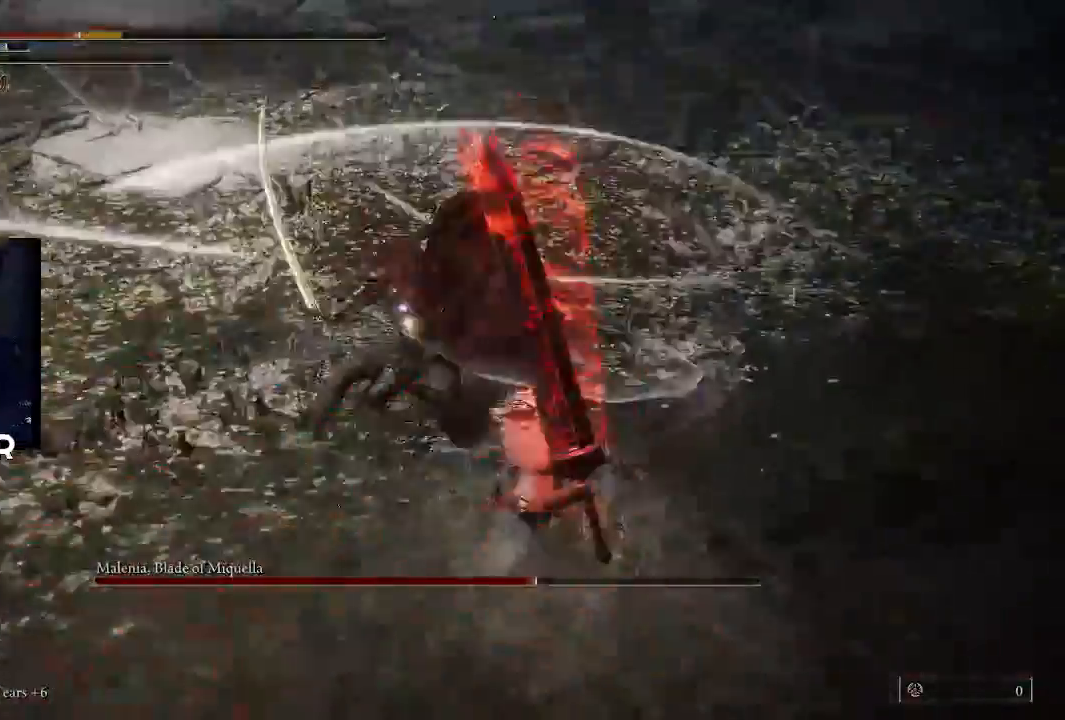
{"buttons": ["CIRCLE"], "left_stick": "down-left", "right_stick": "center", "events": [[67, "CIRCLE", "down"], [200, "CIRCLE", "up"], [300, "CIRCLE", "down"], [400, "CIRCLE", "up"], [467, "CIRCLE", "down"]]}